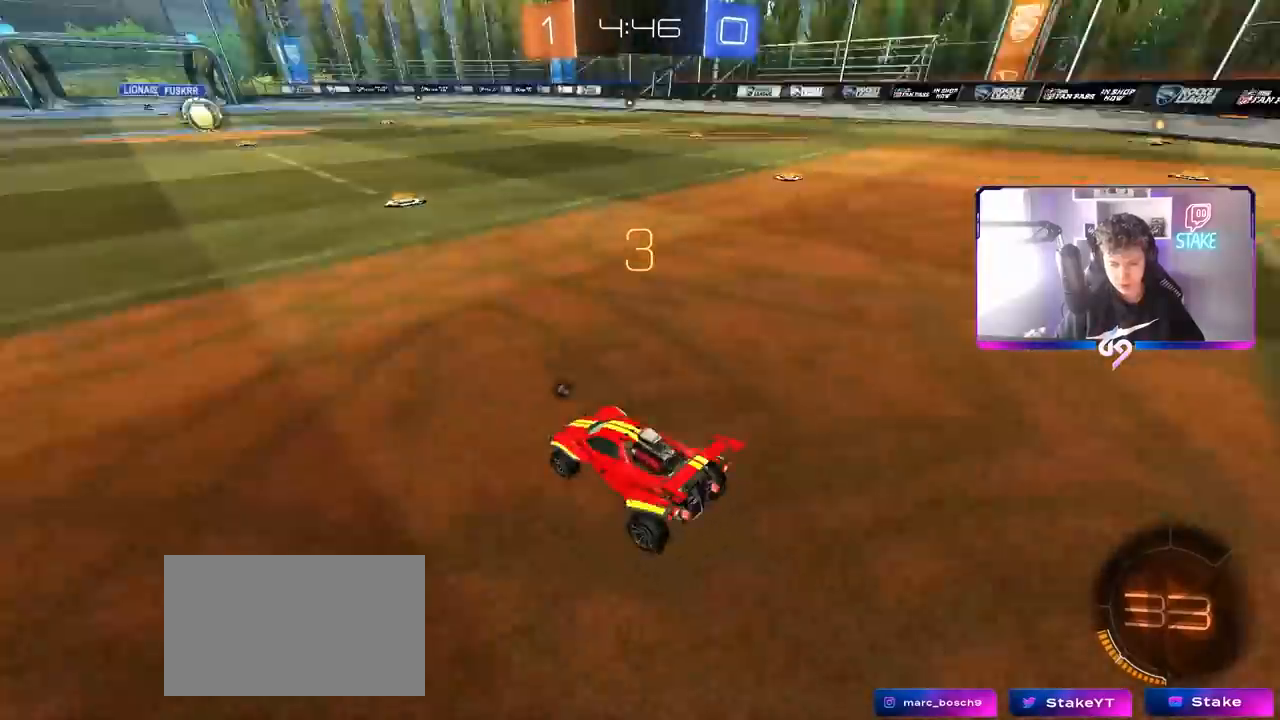
Gameplay with keyboard and mouse; each line is a JSON object with the keys and mouse buttons held at the frame after it. "events" lists presses ("down") and releases ("up") of "1", "2", "3", "4", "5", "a", "alt", "c", "caps_lock", "ctrl", "d", "e", "f", "g", "q", "r", "s", "shift", "space", "t", "tab", "v", "w", "x", "z", "mouse_left", "mouse_wheel" and "mouse_right" between this image and that frame as [ms after this image, input, new state], when the widget could be followed in between. "mouse_left", "mouse_wheel", "mouse_right" = the "left", "wheel", "right" buttons of the "mouse" list. No other keys are recorded. "wheel" means that the mouse wheel is clicked or scrolled. "mouse_move" is the direction in which the mouse moves at that frame (one of eight, or "still"), when it could be read.
{"keys": ["w"], "mouse": [], "mouse_move": "right", "events": [[250, "space", "down"], [400, "space", "up"], [400, "w", "down"]]}
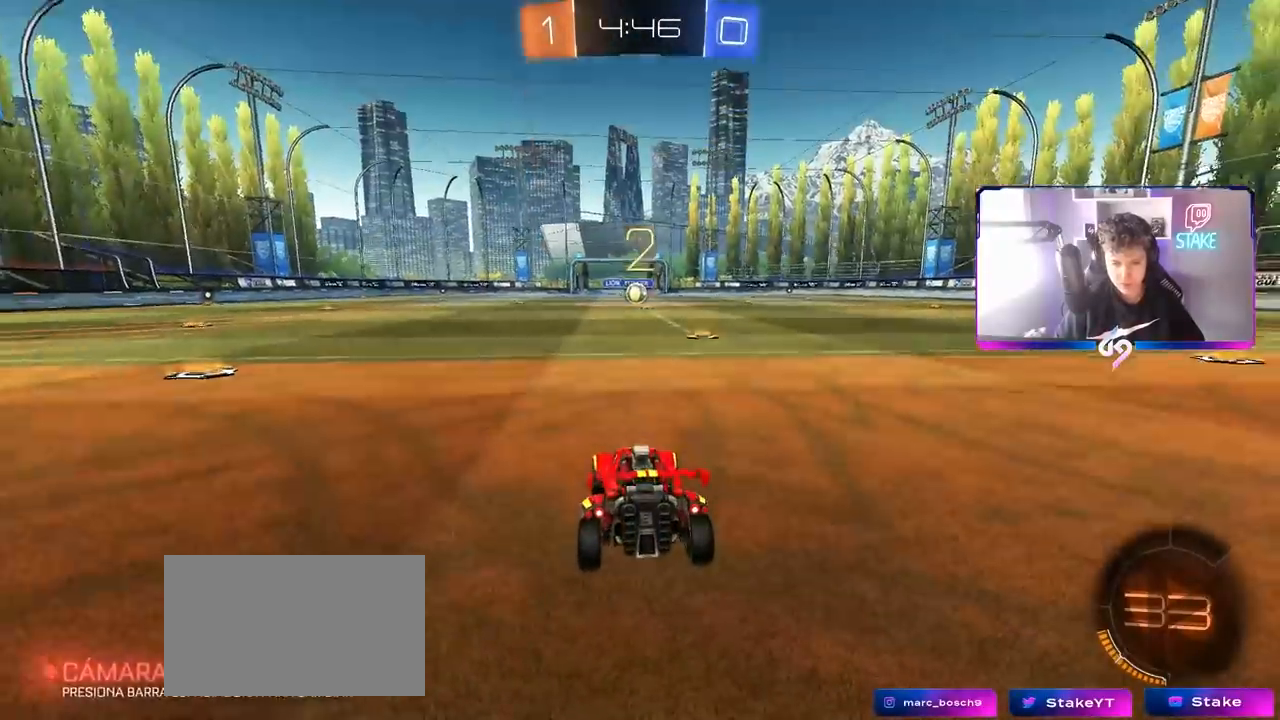
{"keys": ["w"], "mouse": ["left"], "mouse_move": "up-right", "events": [[33, "space", "down"], [183, "space", "up"], [283, "space", "down"], [317, "mouse_left", "down"], [417, "space", "up"]]}
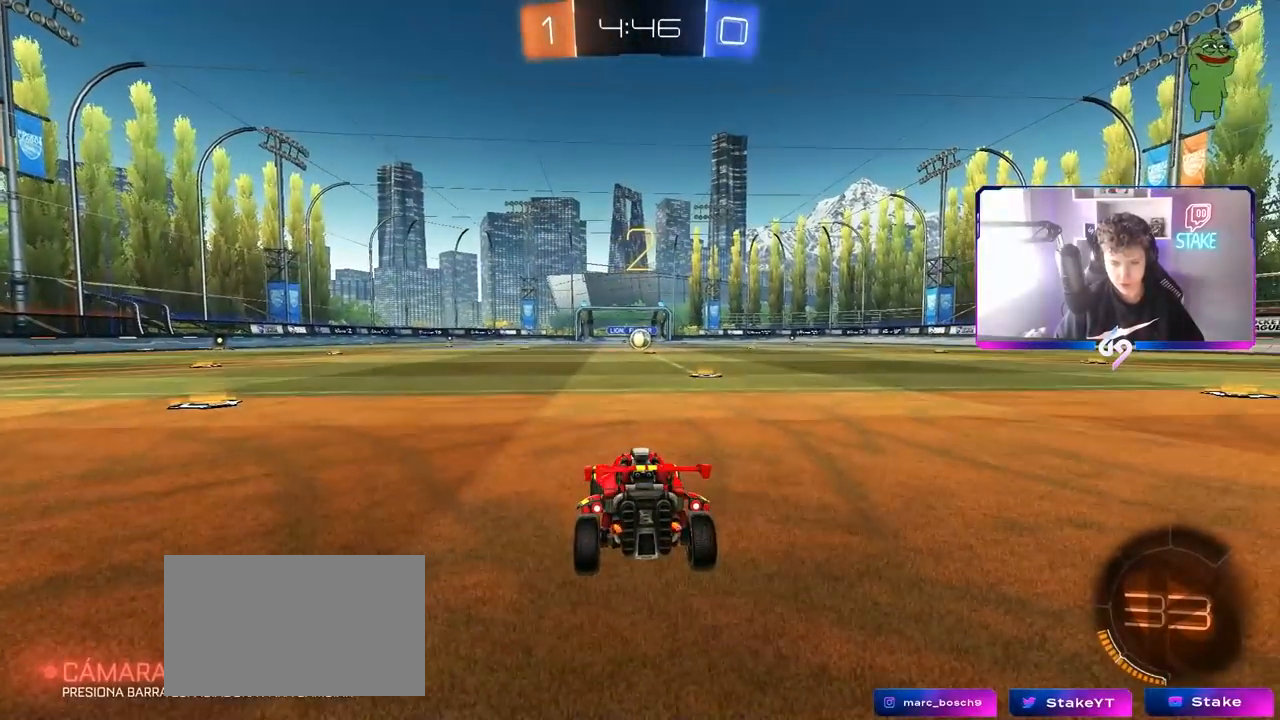
{"keys": ["w"], "mouse": ["left"], "mouse_move": "down-right", "events": [[100, "mouse_left", "up"], [200, "mouse_left", "down"]]}
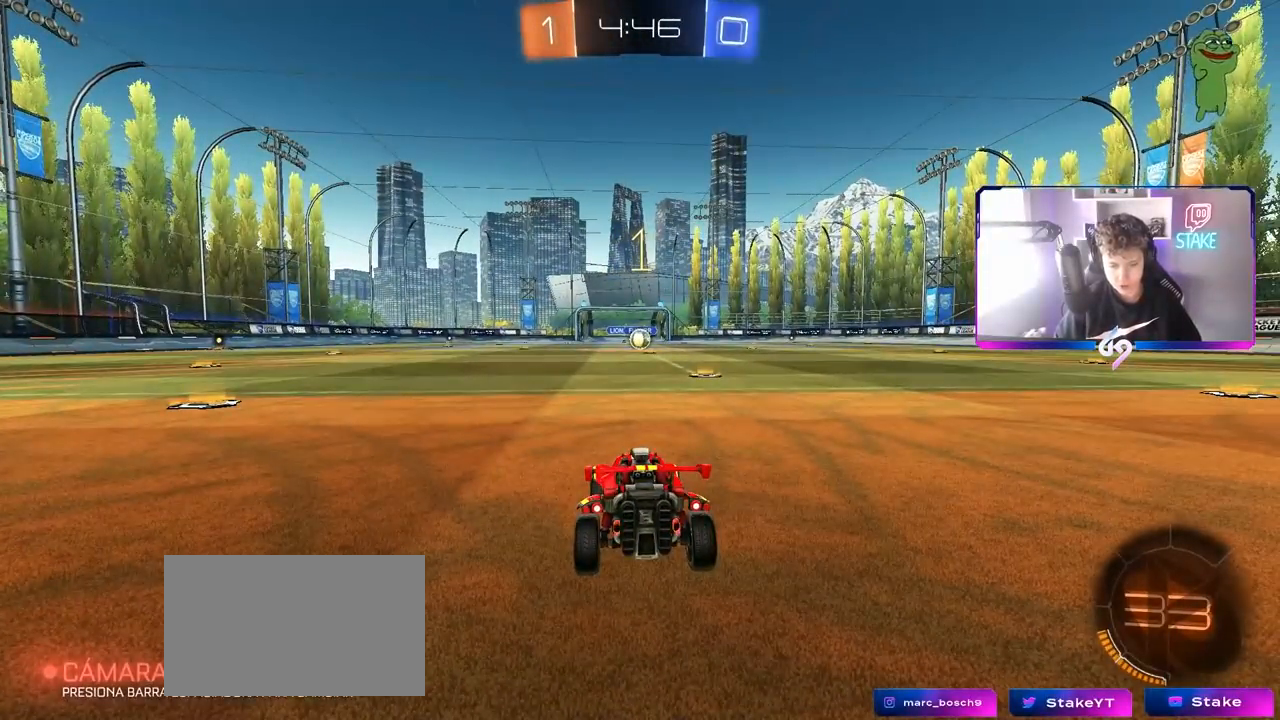
{"keys": ["w"], "mouse": ["left"], "mouse_move": "left", "events": []}
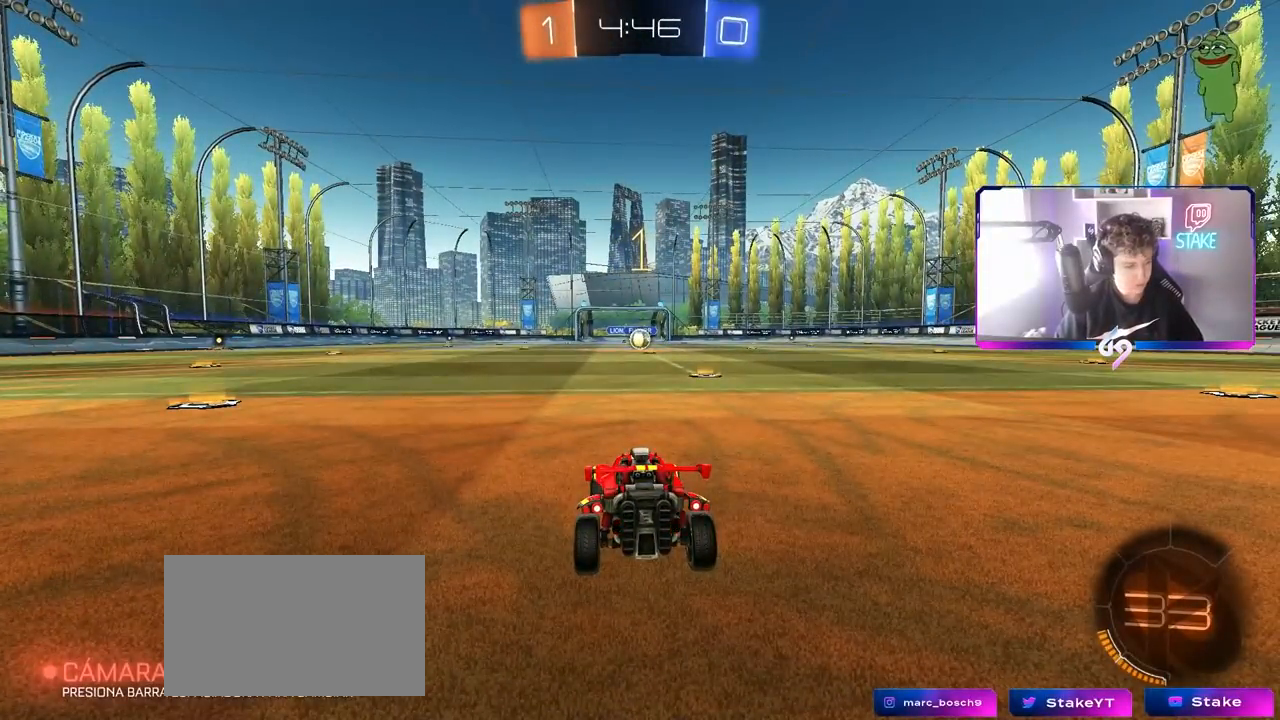
{"keys": ["w"], "mouse": ["left"], "mouse_move": "still", "events": [[233, "d", "down"], [367, "d", "up"]]}
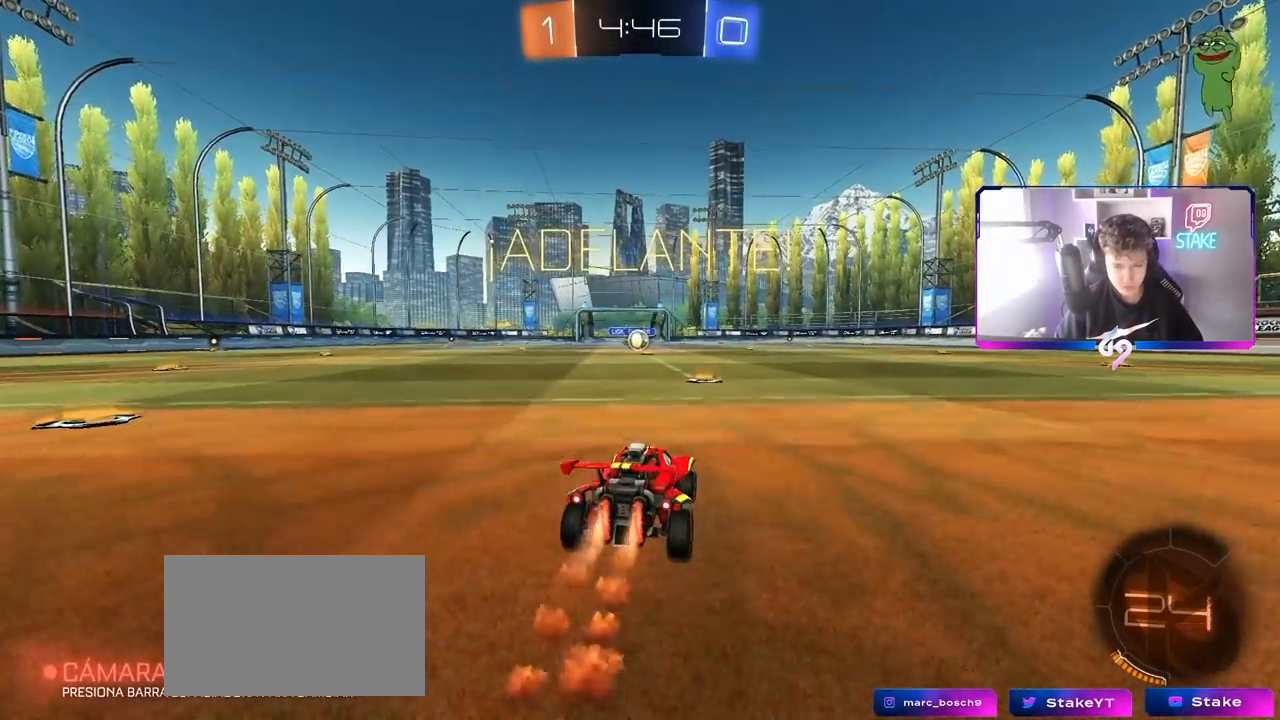
{"keys": ["a", "s", "shift"], "mouse": ["left", "right"], "mouse_move": "down-left", "events": [[250, "mouse_right", "down"], [333, "a", "down"], [333, "mouse_right", "up"], [333, "shift", "down"], [433, "mouse_right", "down"], [433, "w", "up"], [483, "s", "down"]]}
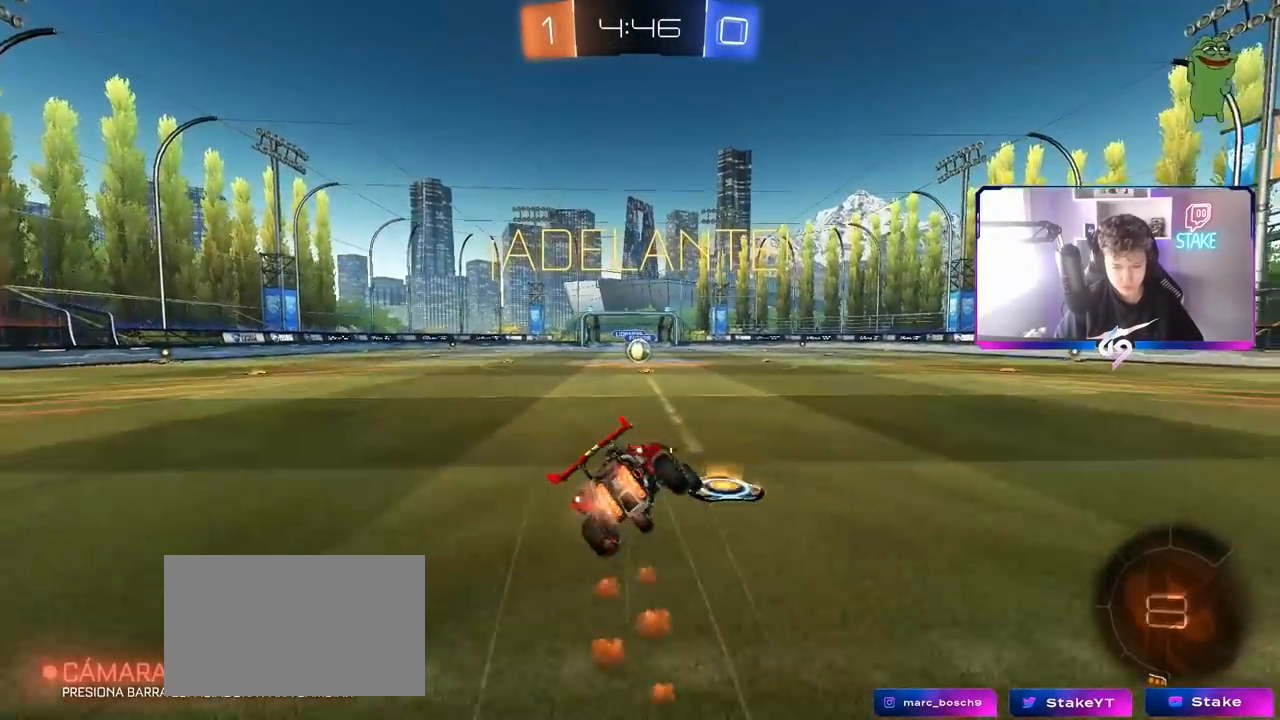
{"keys": ["a", "s", "shift"], "mouse": ["left"], "mouse_move": "still", "events": [[117, "mouse_right", "up"], [367, "s", "up"], [450, "s", "down"]]}
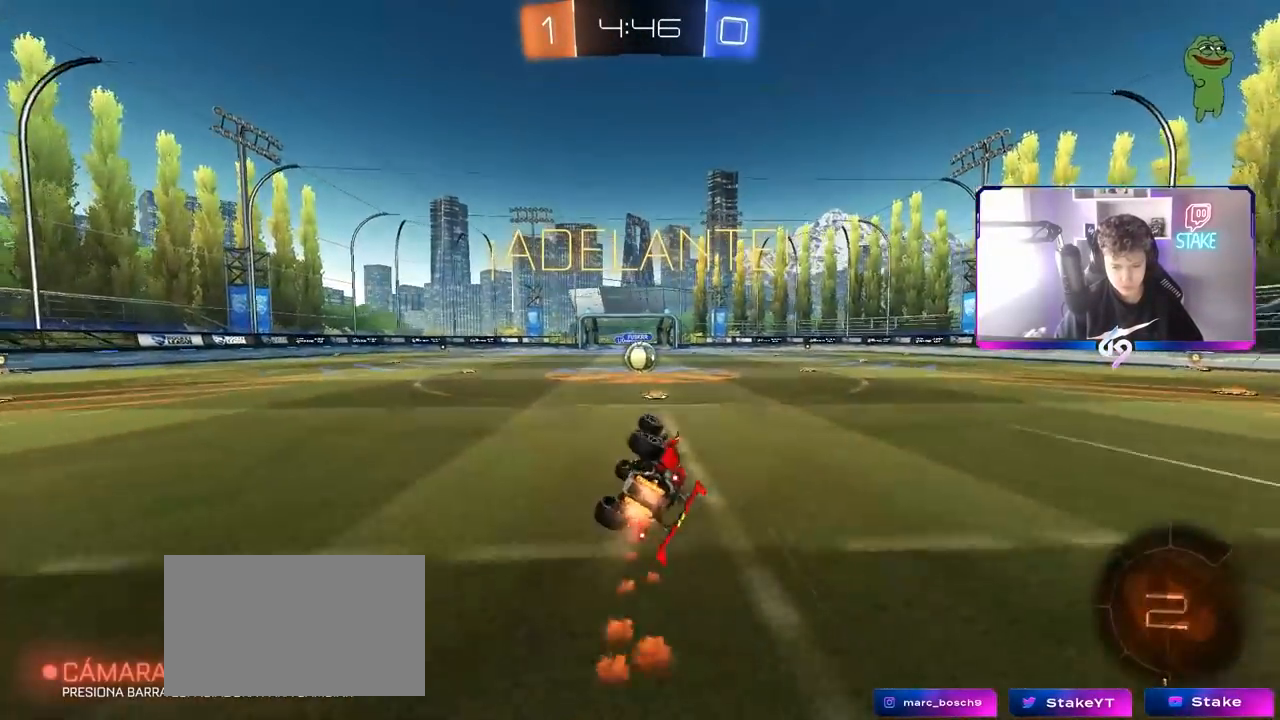
{"keys": [], "mouse": [], "mouse_move": "still", "events": [[183, "mouse_left", "up"], [233, "s", "up"], [267, "a", "up"], [267, "shift", "up"]]}
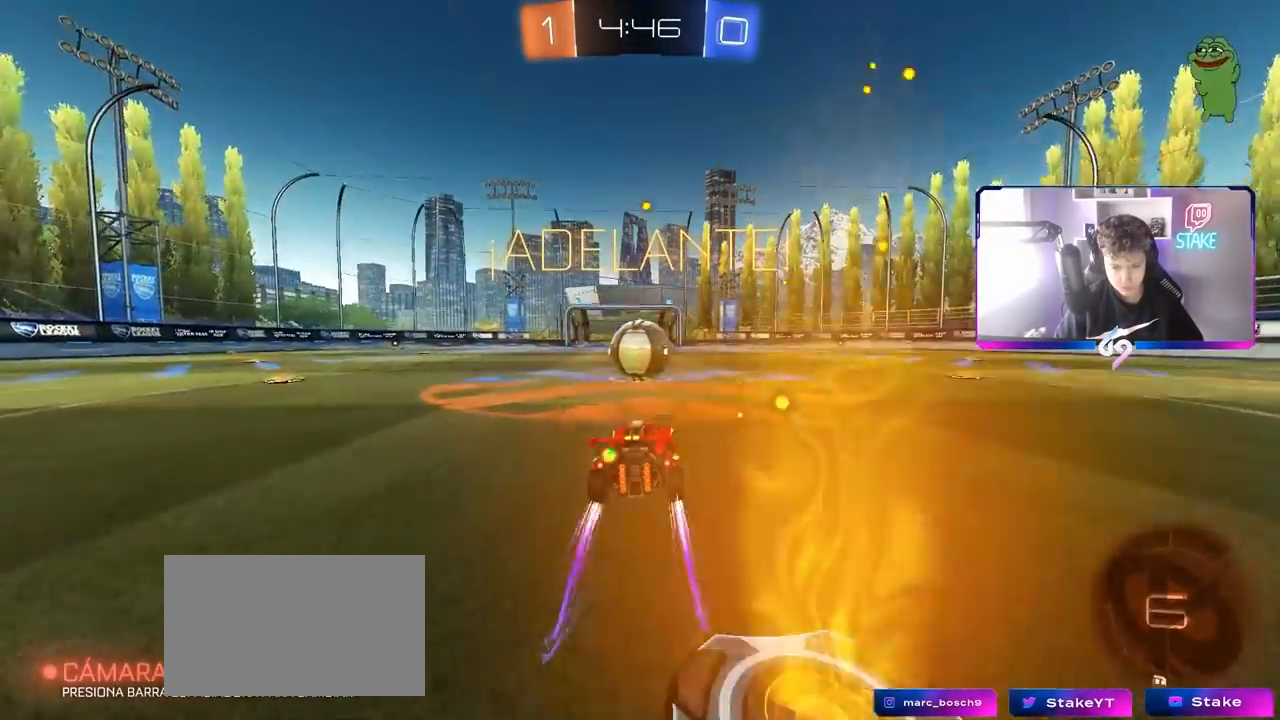
{"keys": ["a", "s", "shift"], "mouse": ["right"], "mouse_move": "still", "events": [[100, "mouse_right", "down"], [200, "mouse_right", "up"], [200, "w", "down"], [233, "a", "down"], [233, "shift", "down"], [283, "mouse_right", "down"], [383, "s", "down"], [383, "w", "up"]]}
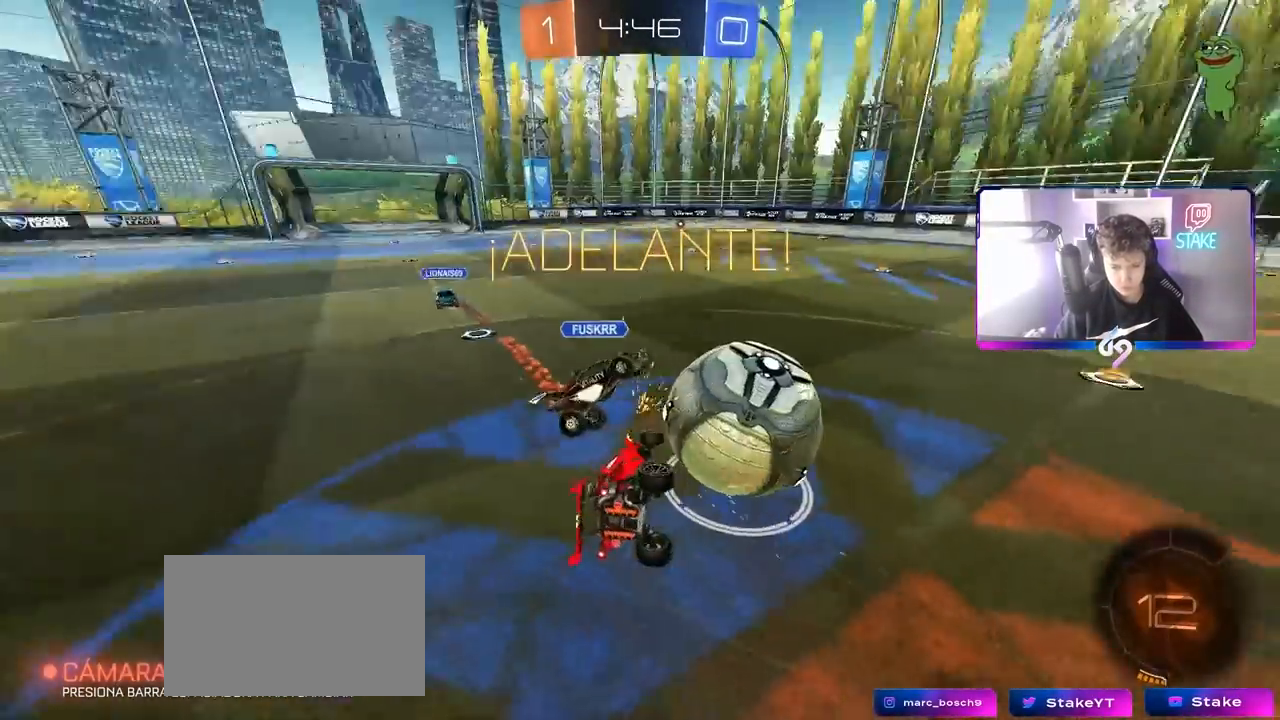
{"keys": ["a", "shift", "w"], "mouse": [], "mouse_move": "still", "events": [[33, "mouse_right", "up"], [217, "s", "up"], [400, "w", "down"]]}
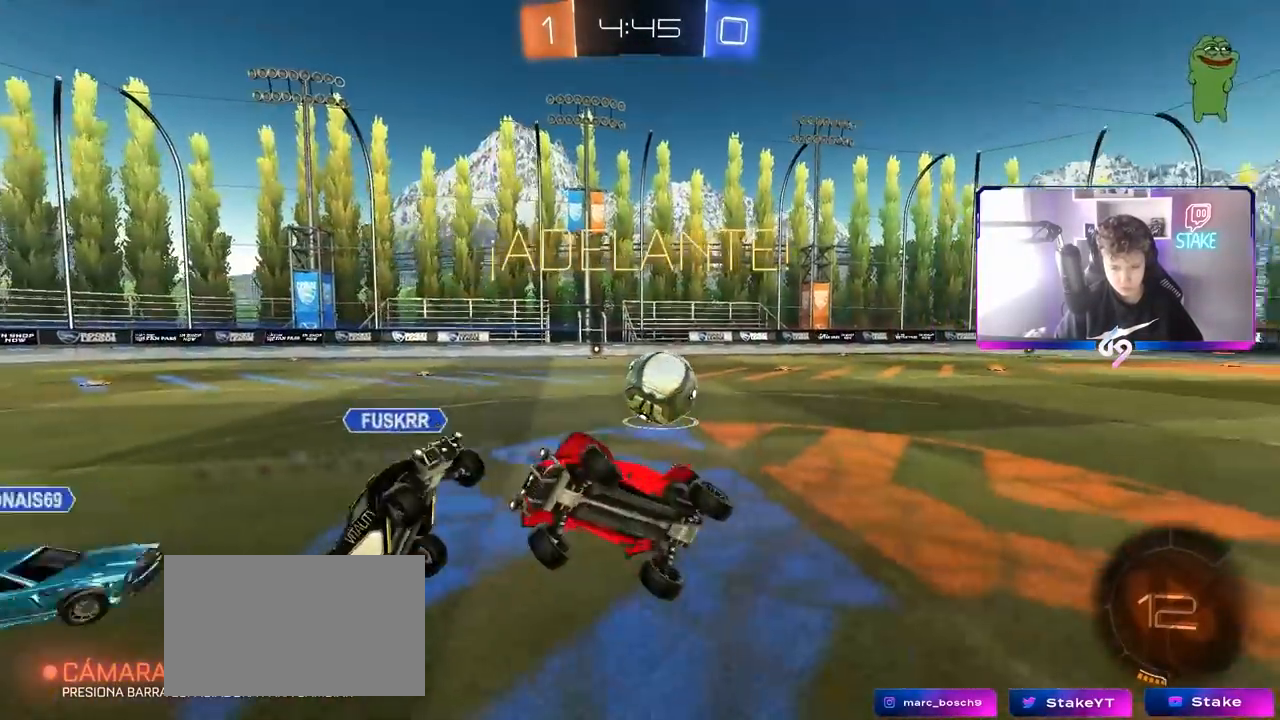
{"keys": ["a", "w"], "mouse": [], "mouse_move": "still", "events": [[33, "shift", "up"], [133, "a", "up"], [333, "a", "down"]]}
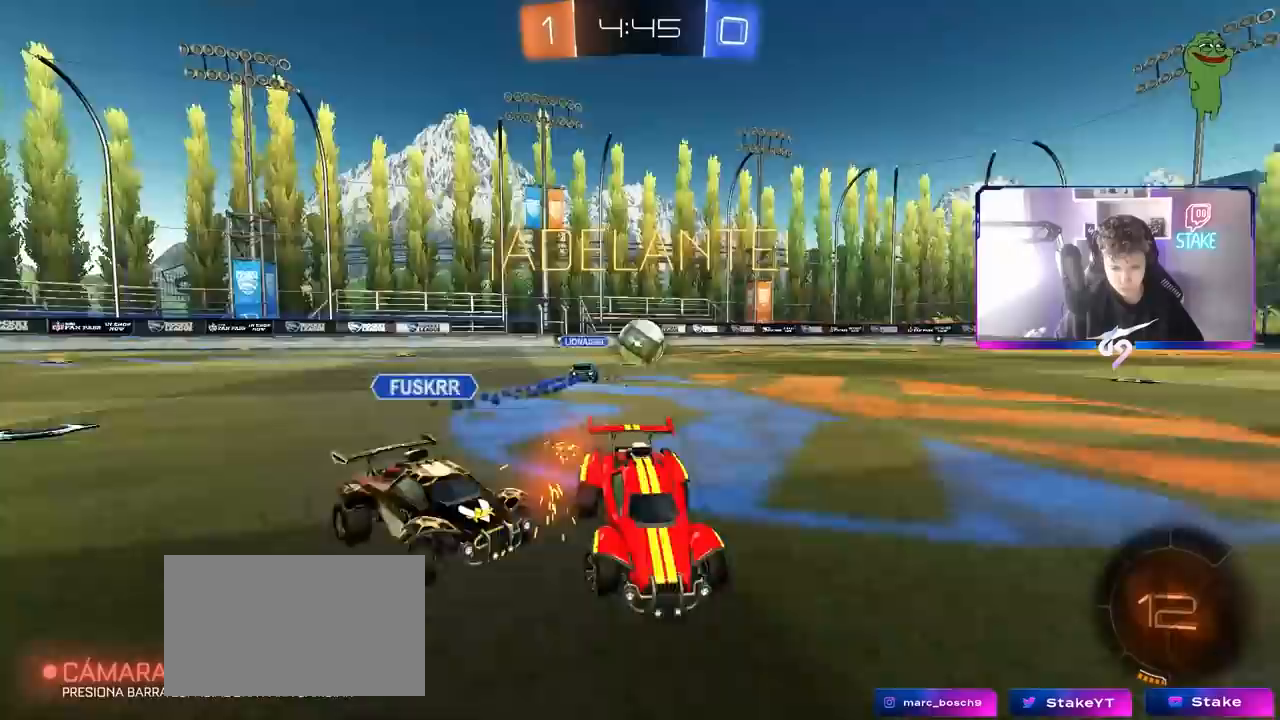
{"keys": ["a", "w"], "mouse": [], "mouse_move": "still", "events": [[200, "space", "down"], [333, "a", "up"], [383, "space", "up"], [483, "a", "down"]]}
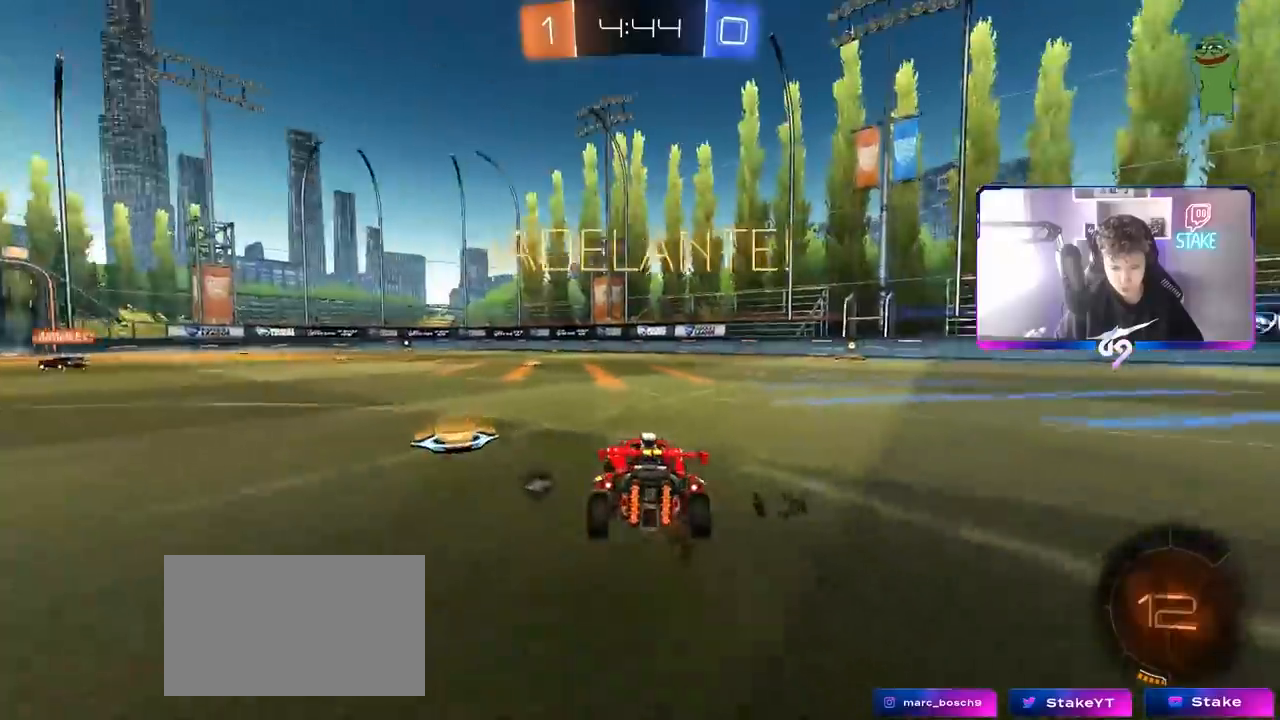
{"keys": ["w"], "mouse": ["left"], "mouse_move": "still", "events": [[217, "a", "up"], [250, "d", "down"], [250, "mouse_left", "down"], [450, "d", "up"]]}
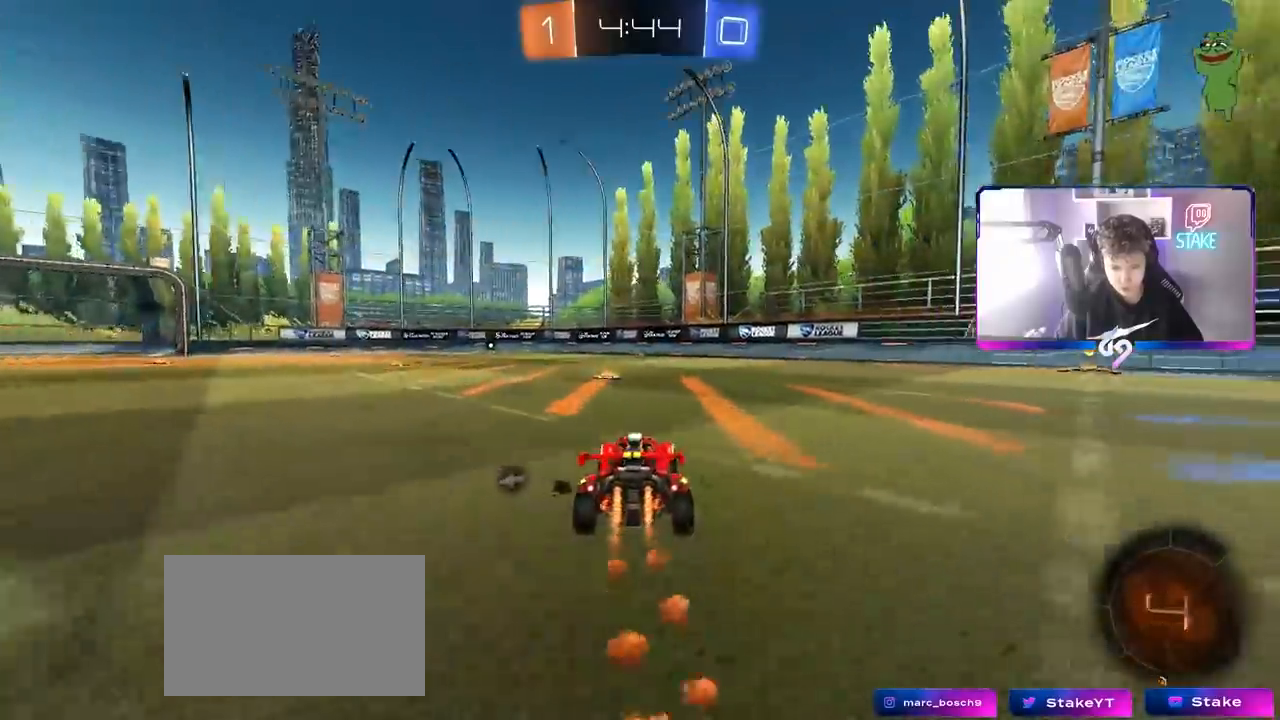
{"keys": ["a", "s", "shift", "space"], "mouse": ["left"], "mouse_move": "still", "events": [[50, "d", "down"], [50, "mouse_right", "down"], [83, "d", "up"], [83, "mouse_right", "up"], [133, "a", "down"], [133, "shift", "down"], [183, "mouse_right", "down"], [233, "s", "down"], [233, "w", "up"], [367, "mouse_right", "up"], [367, "space", "down"]]}
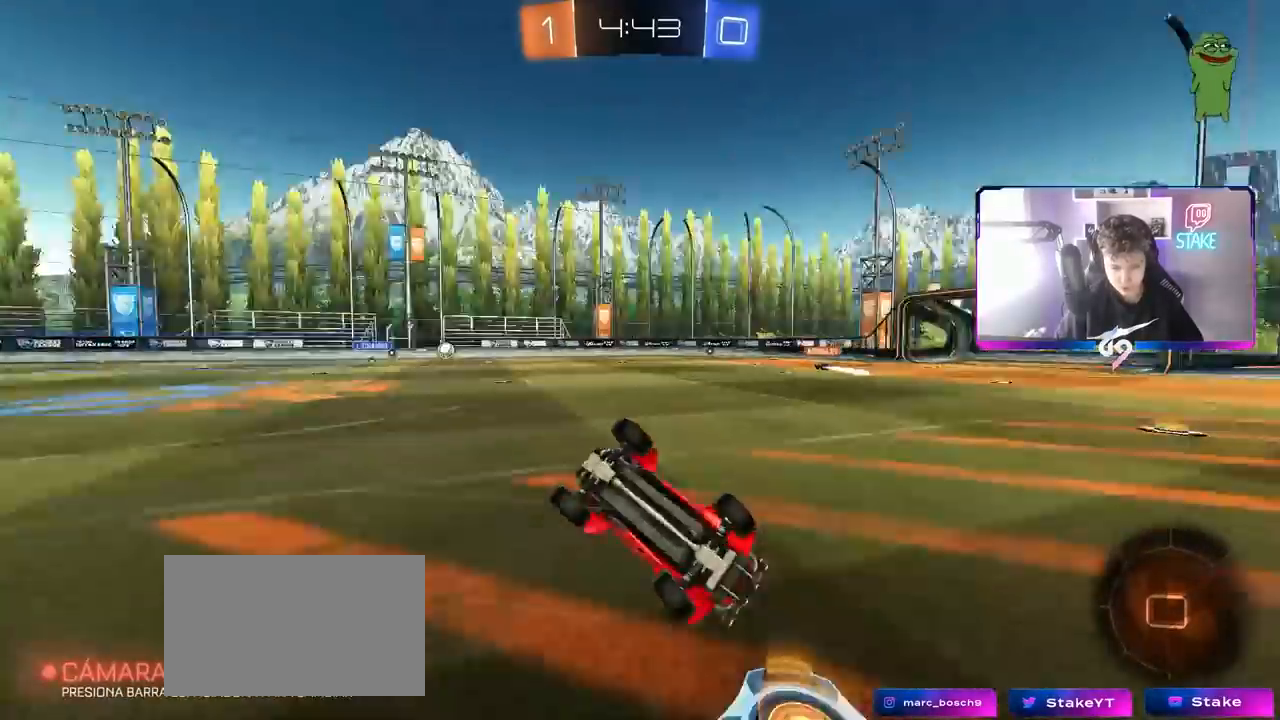
{"keys": ["a", "s", "space"], "mouse": ["left"], "mouse_move": "still", "events": [[17, "space", "up"], [150, "s", "up"], [300, "s", "down"], [433, "shift", "up"], [483, "space", "down"]]}
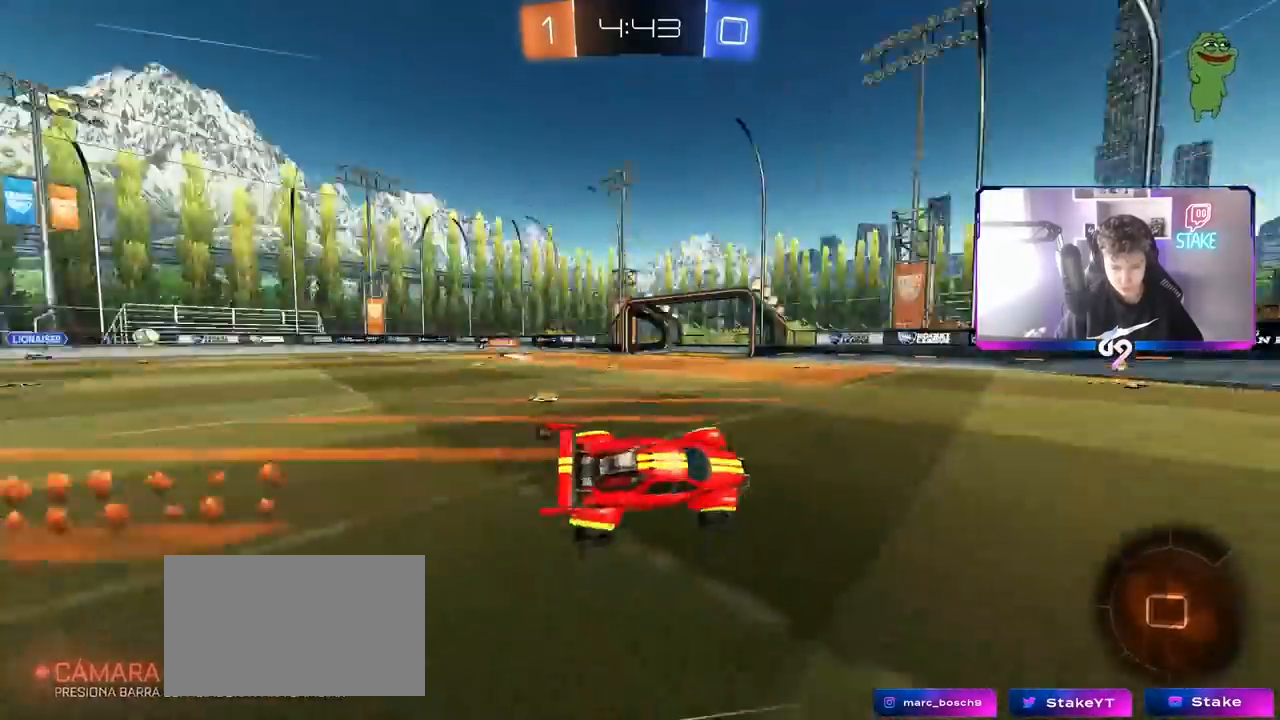
{"keys": ["a", "w"], "mouse": ["left"], "mouse_move": "still", "events": [[33, "s", "up"], [67, "a", "up"], [67, "space", "up"], [267, "a", "down"], [267, "w", "down"]]}
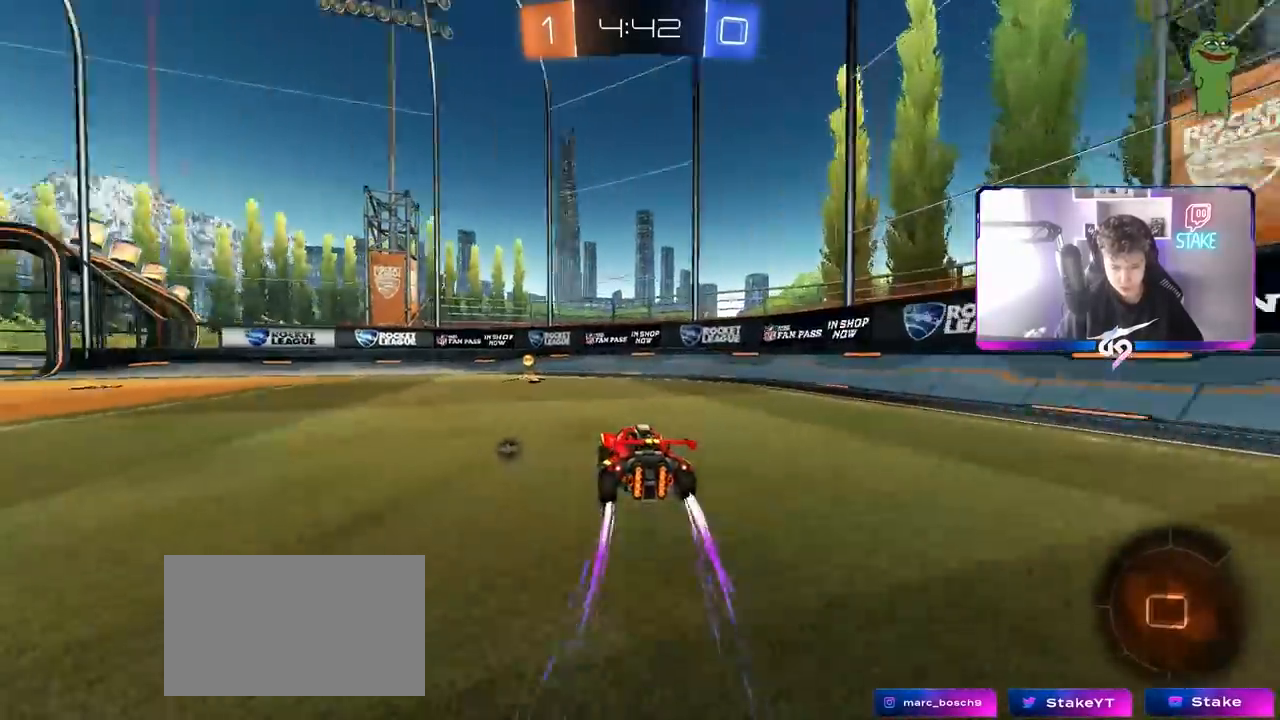
{"keys": ["a", "shift", "w"], "mouse": [], "mouse_move": "still", "events": [[33, "space", "down"], [83, "a", "up"], [217, "d", "down"], [217, "space", "up"], [267, "d", "up"], [367, "mouse_left", "up"], [467, "a", "down"], [467, "shift", "down"]]}
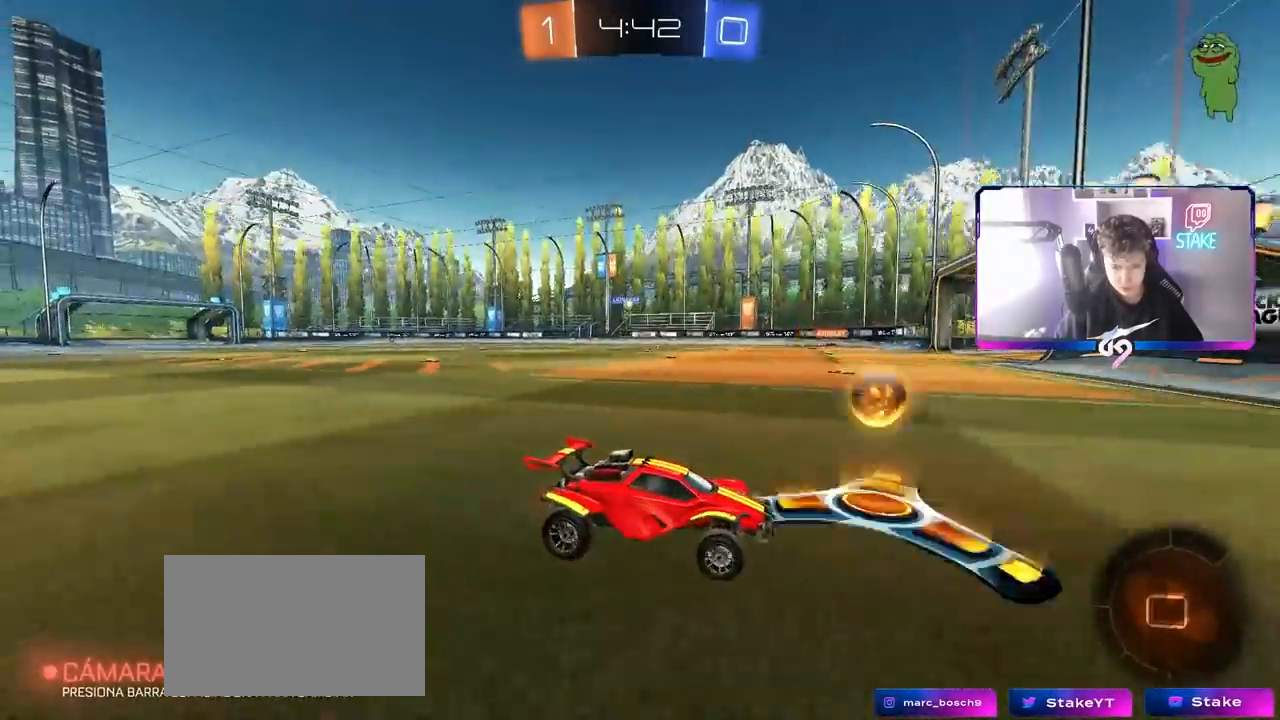
{"keys": ["a", "w"], "mouse": [], "mouse_move": "still", "events": [[67, "shift", "up"]]}
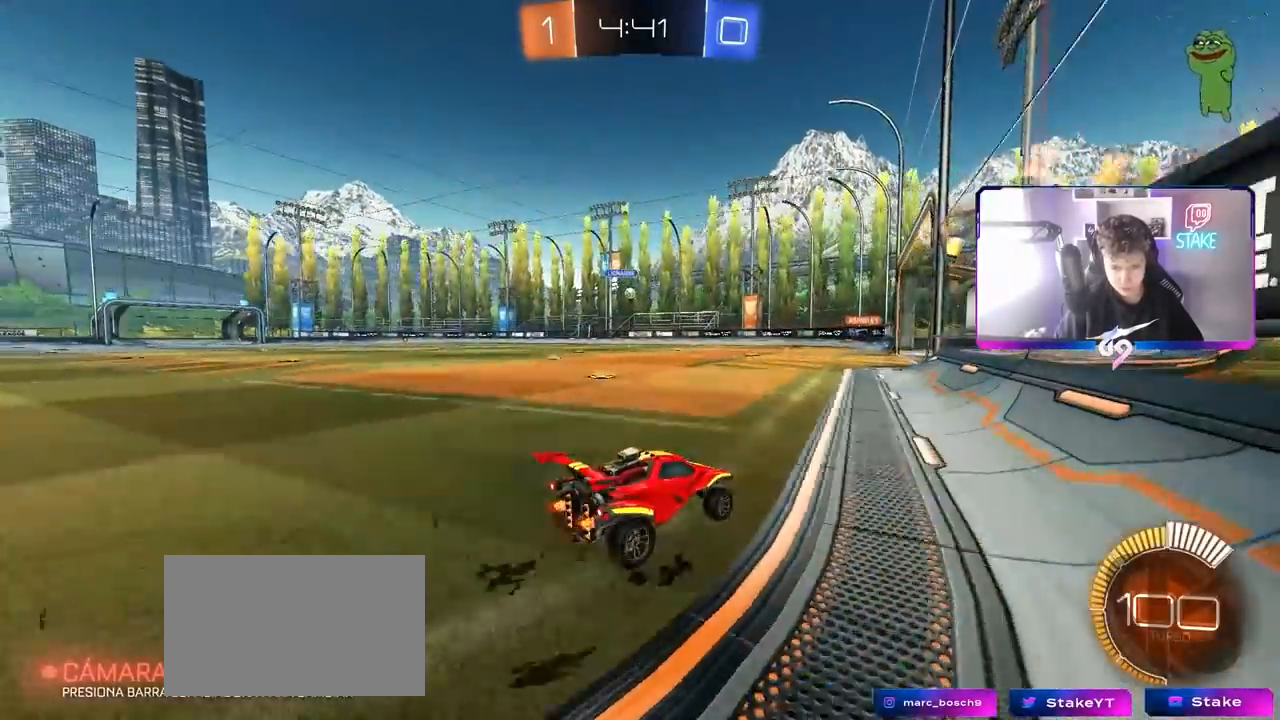
{"keys": ["w"], "mouse": [], "mouse_move": "still", "events": [[67, "a", "up"], [250, "a", "down"], [250, "mouse_left", "down"], [400, "a", "up"], [483, "mouse_left", "up"]]}
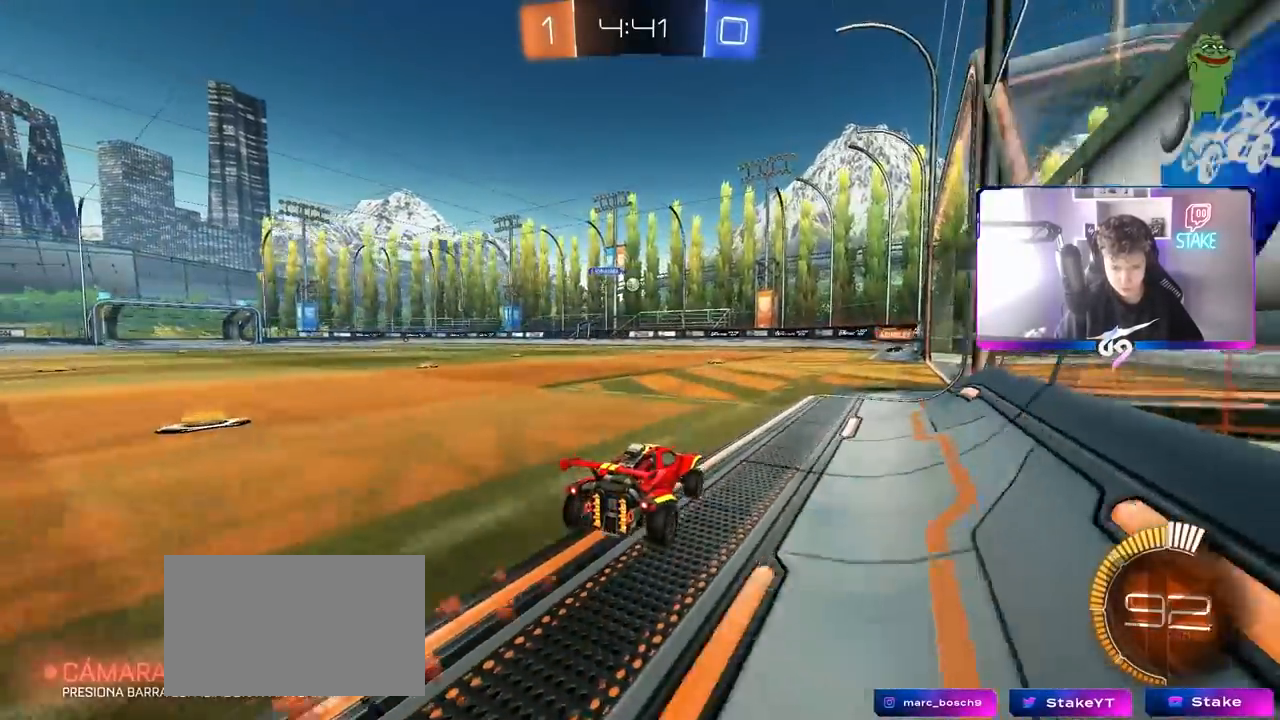
{"keys": ["a", "w"], "mouse": ["left"], "mouse_move": "still", "events": [[150, "a", "down"], [150, "shift", "down"], [283, "shift", "up"], [317, "mouse_left", "down"]]}
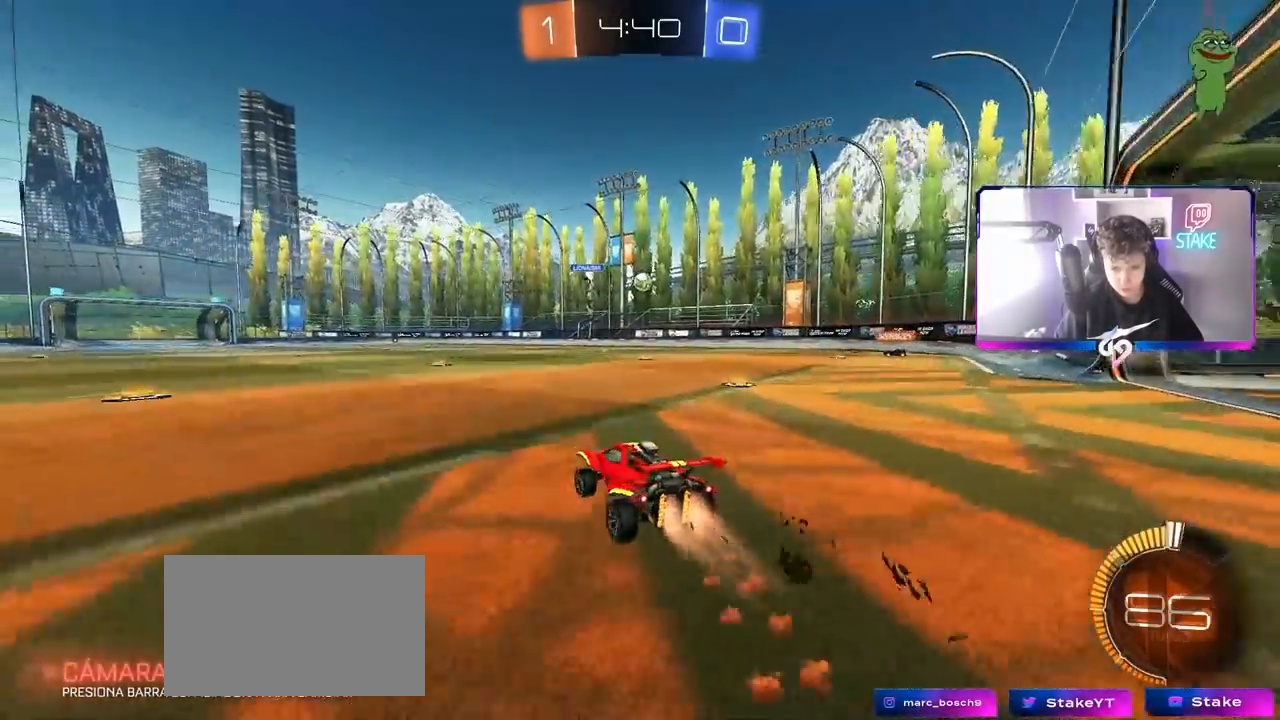
{"keys": ["w"], "mouse": [], "mouse_move": "up-right", "events": [[117, "a", "up"], [167, "d", "down"], [350, "d", "up"], [400, "mouse_left", "up"]]}
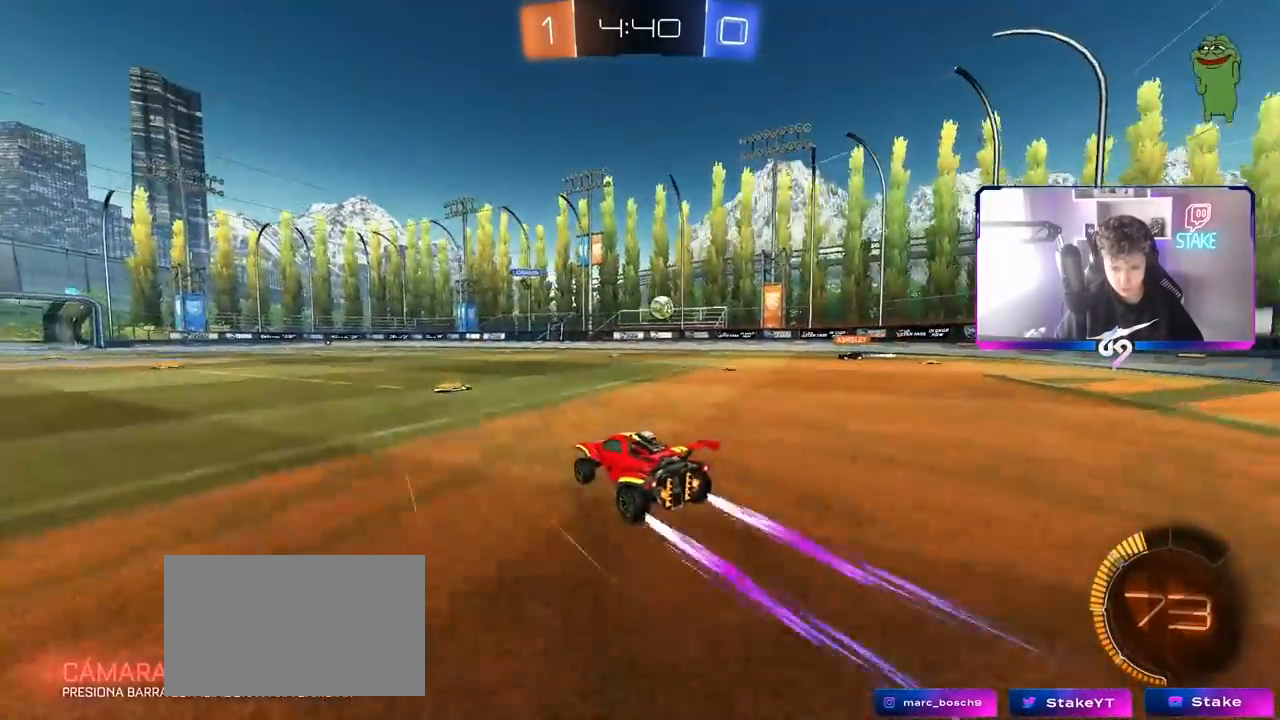
{"keys": ["w"], "mouse": [], "mouse_move": "still", "events": [[83, "a", "down"], [283, "a", "up"], [333, "a", "down"], [500, "a", "up"]]}
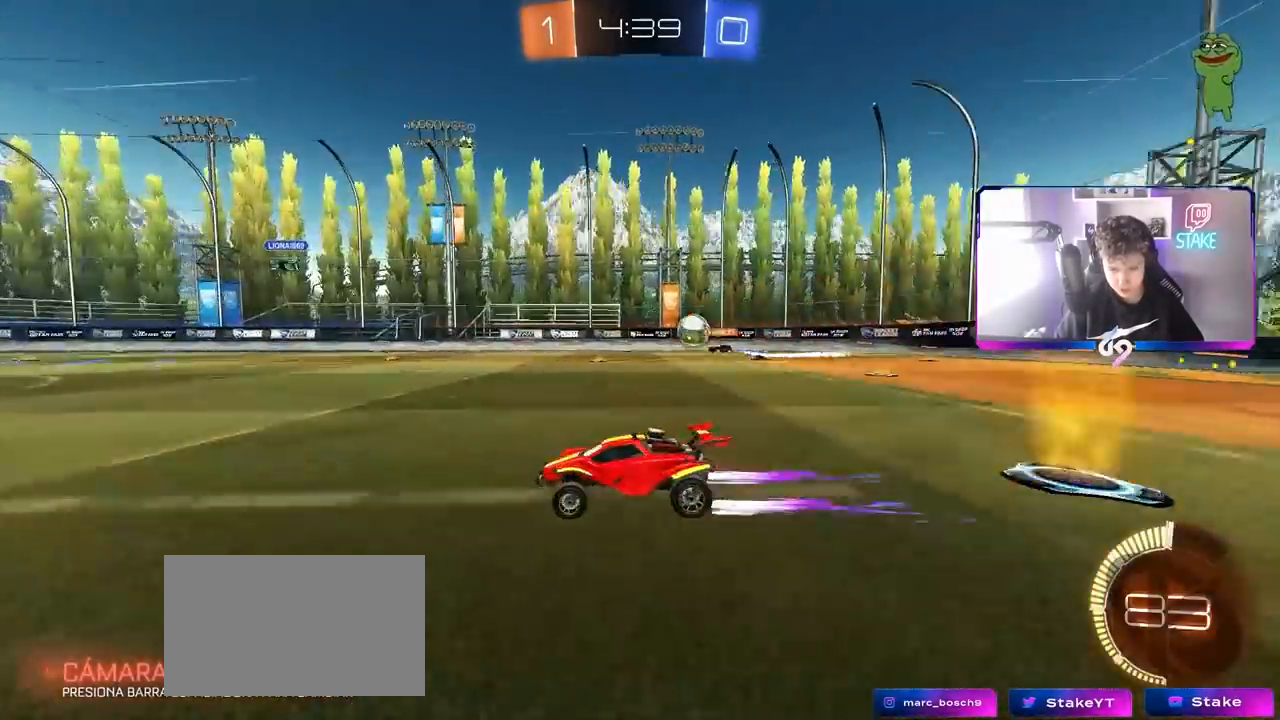
{"keys": ["a", "w"], "mouse": [], "mouse_move": "still", "events": [[150, "d", "down"], [200, "d", "up"], [383, "a", "down"], [383, "w", "up"], [433, "w", "down"]]}
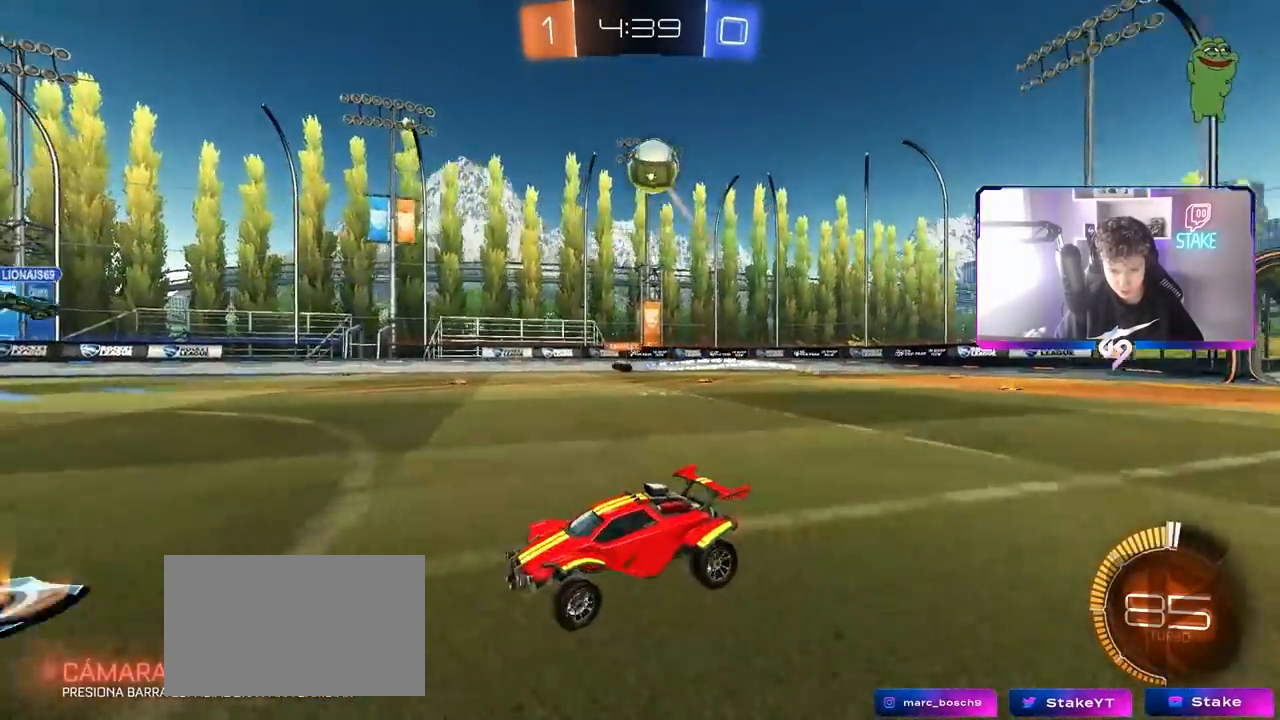
{"keys": ["a", "d", "s"], "mouse": ["left", "right"], "mouse_move": "left", "events": [[67, "w", "up"], [117, "a", "up"], [167, "mouse_right", "down"], [217, "s", "down"], [317, "d", "down"], [400, "d", "up"], [400, "mouse_right", "up"], [400, "s", "up"], [450, "mouse_left", "down"], [450, "mouse_right", "down"], [500, "a", "down"], [500, "d", "down"], [500, "s", "down"]]}
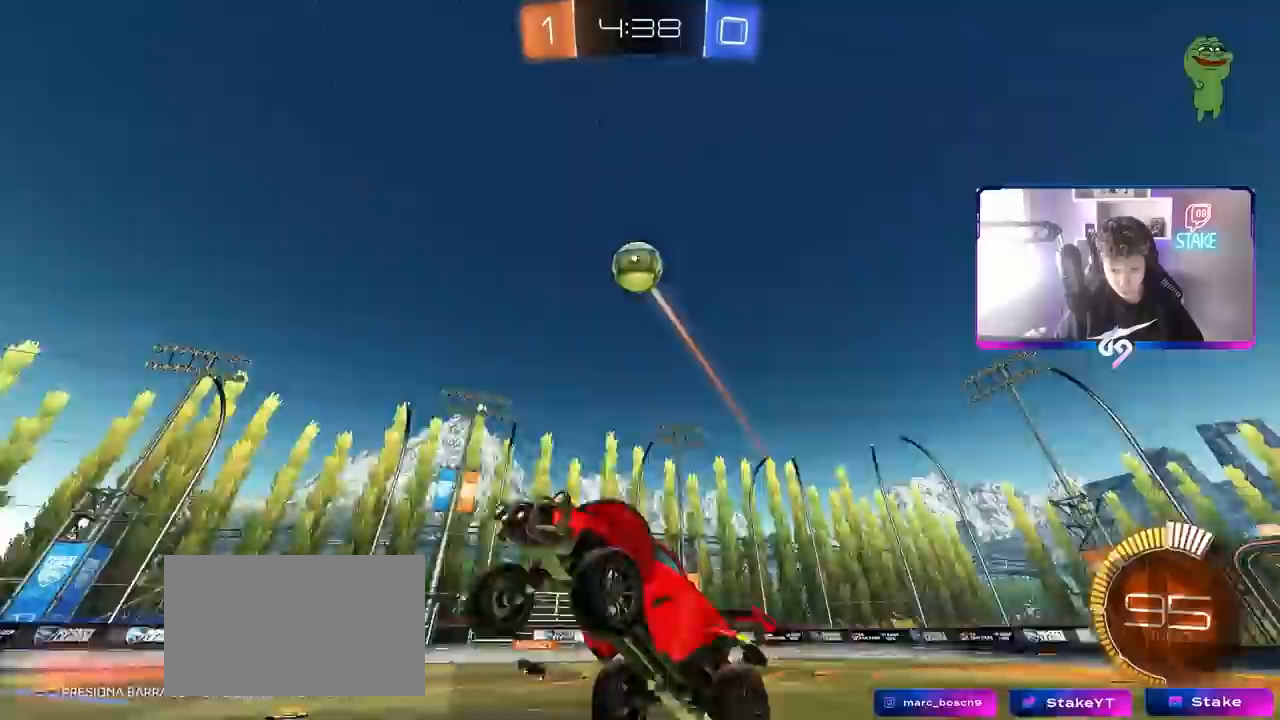
{"keys": ["w"], "mouse": ["left"], "mouse_move": "still", "events": [[50, "d", "up"], [50, "shift", "down"], [183, "mouse_right", "up"], [183, "s", "up"], [267, "w", "down"], [367, "d", "down"], [467, "a", "up"], [467, "shift", "up"], [500, "d", "up"]]}
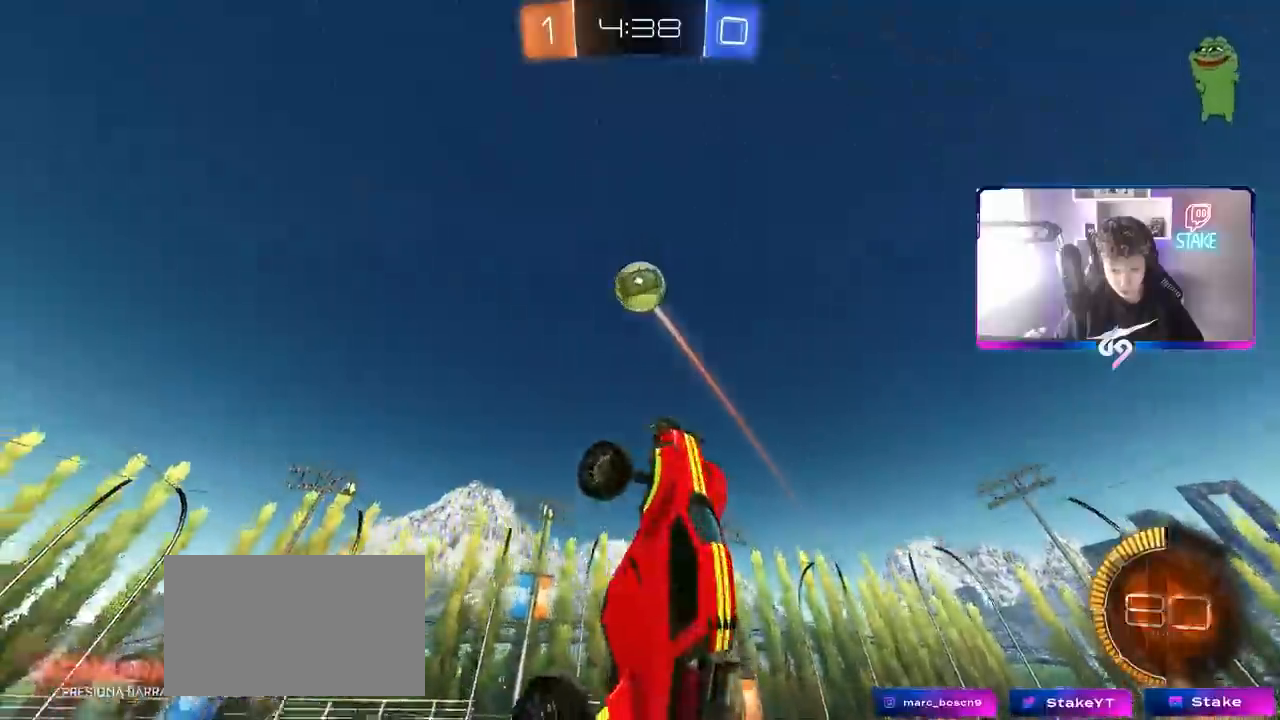
{"keys": ["a", "d", "s", "shift"], "mouse": [], "mouse_move": "still", "events": [[50, "w", "up"], [100, "a", "down"], [150, "mouse_left", "up"], [150, "w", "down"], [200, "a", "up"], [250, "d", "down"], [250, "w", "up"], [333, "mouse_left", "down"], [383, "s", "down"], [483, "a", "down"], [483, "mouse_left", "up"], [483, "shift", "down"]]}
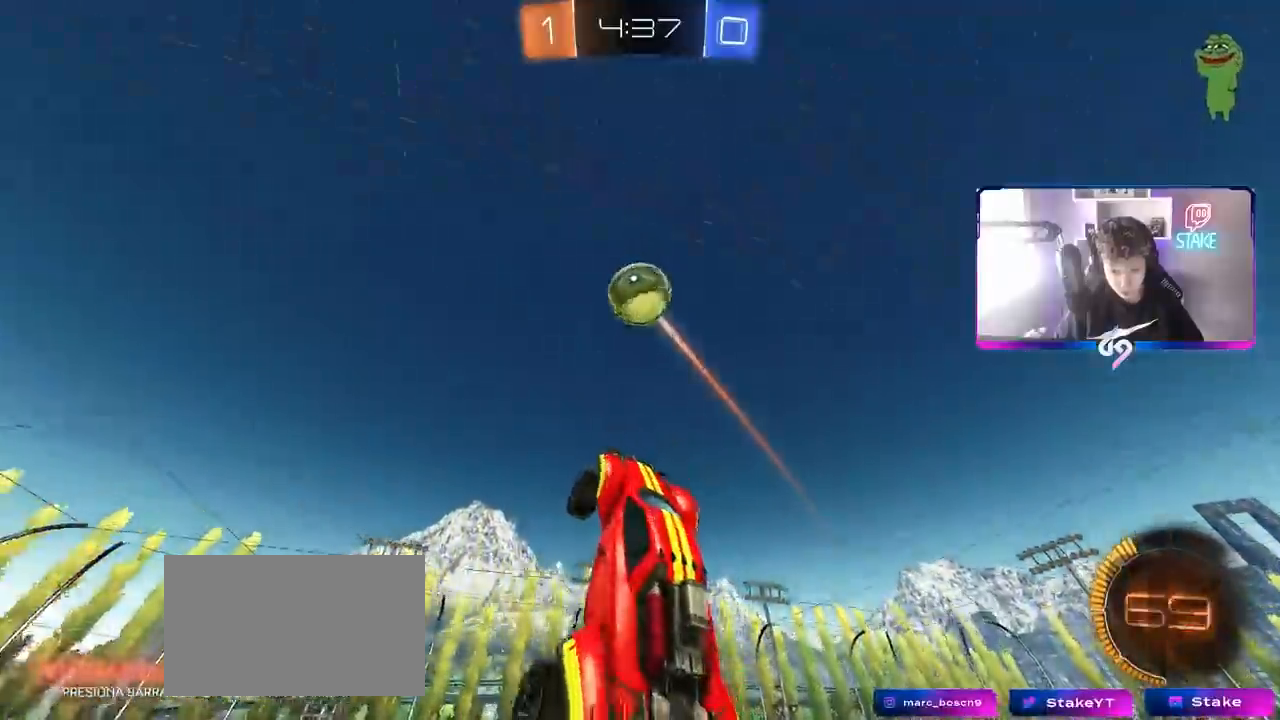
{"keys": ["d"], "mouse": [], "mouse_move": "still", "events": [[67, "a", "up"], [117, "mouse_left", "down"], [167, "d", "up"], [167, "s", "up"], [267, "shift", "up"], [350, "a", "down"], [400, "mouse_left", "up"], [400, "w", "down"], [450, "a", "up"], [450, "d", "down"], [450, "w", "up"]]}
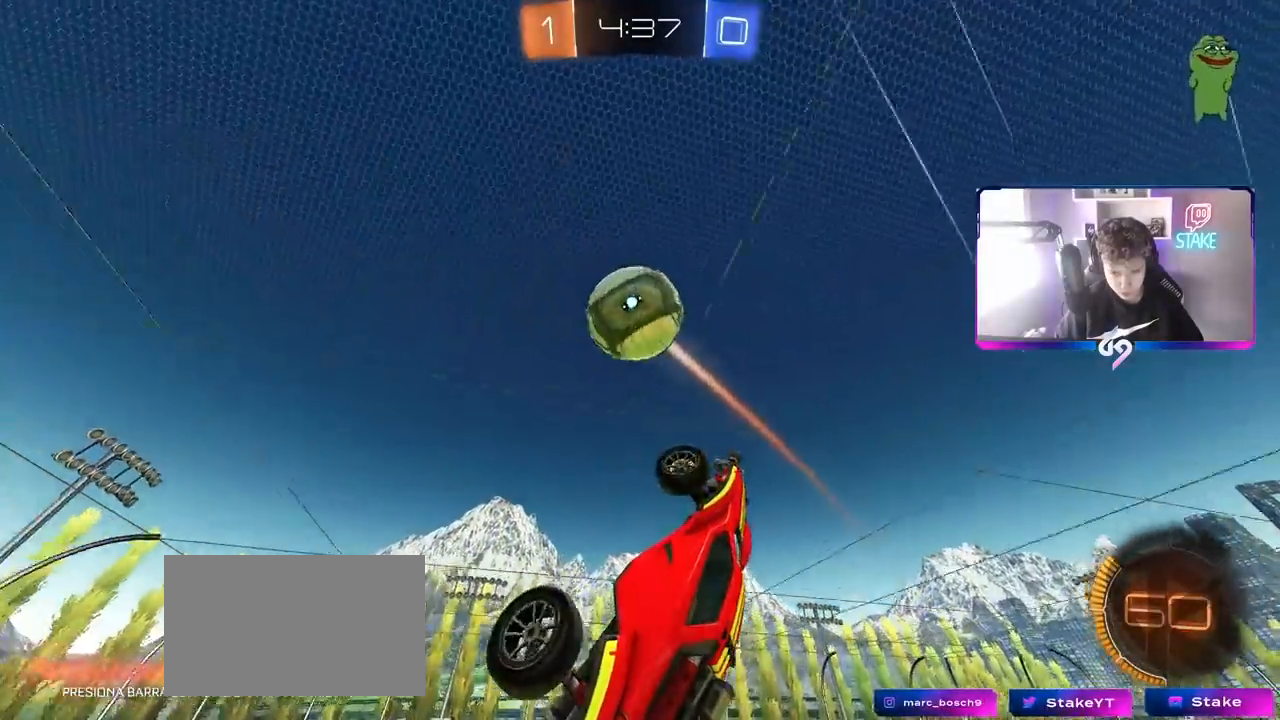
{"keys": ["d", "s", "shift"], "mouse": ["left"], "mouse_move": "still", "events": [[183, "w", "down"], [333, "w", "up"], [367, "mouse_left", "down"], [417, "s", "down"], [417, "shift", "down"]]}
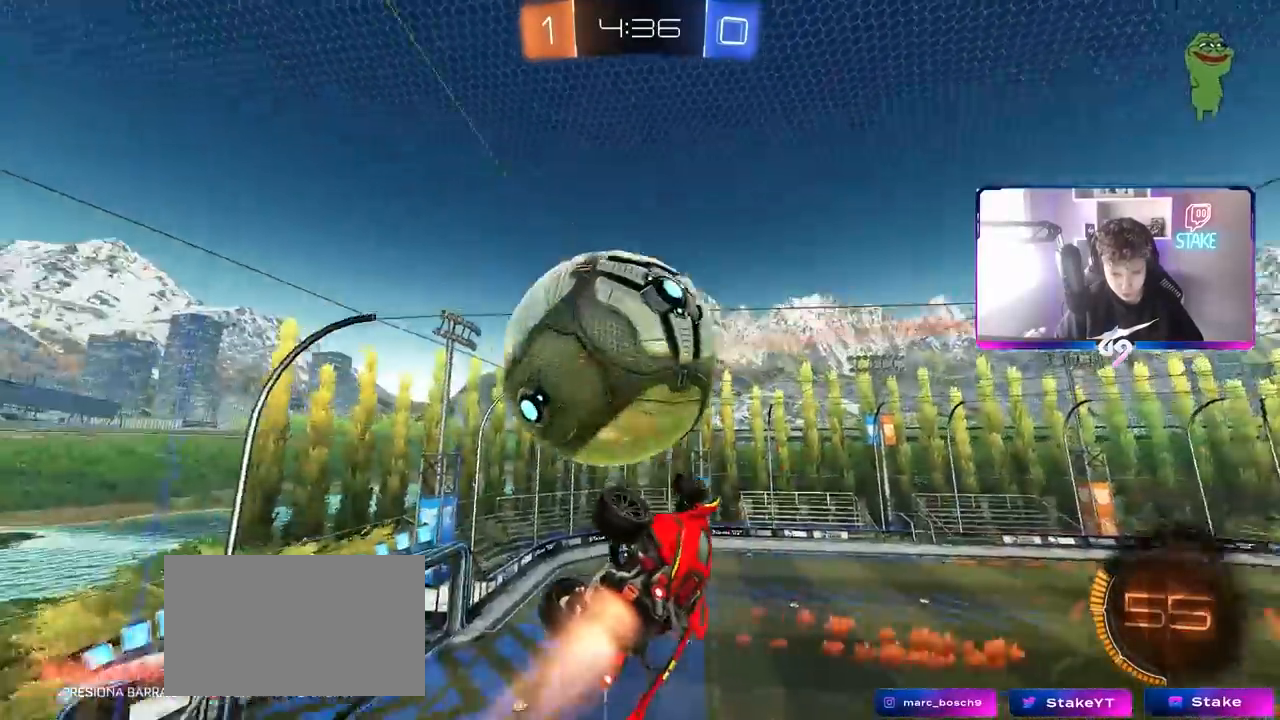
{"keys": ["d", "shift", "w"], "mouse": [], "mouse_move": "still", "events": [[233, "s", "up"], [333, "w", "down"], [383, "mouse_left", "up"]]}
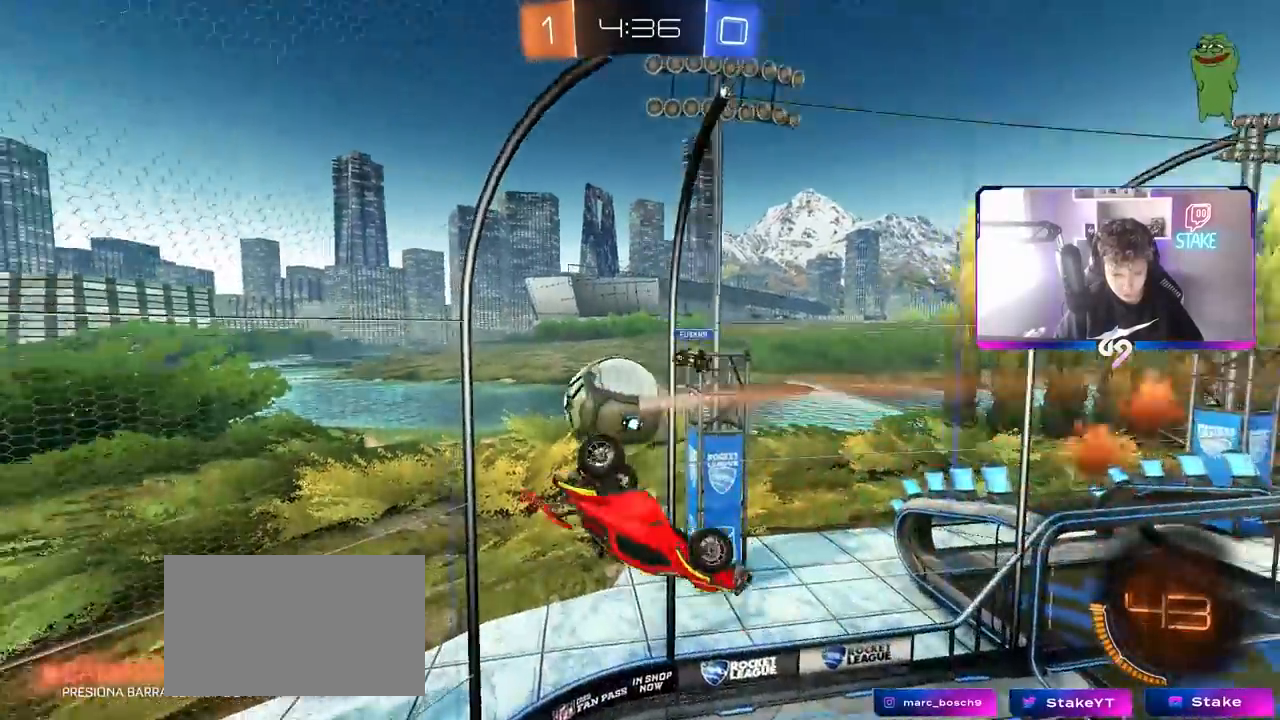
{"keys": ["d", "shift", "w"], "mouse": [], "mouse_move": "still", "events": [[117, "mouse_right", "down"], [167, "s", "down"], [167, "w", "up"], [367, "mouse_right", "up"], [367, "s", "up"], [433, "w", "down"]]}